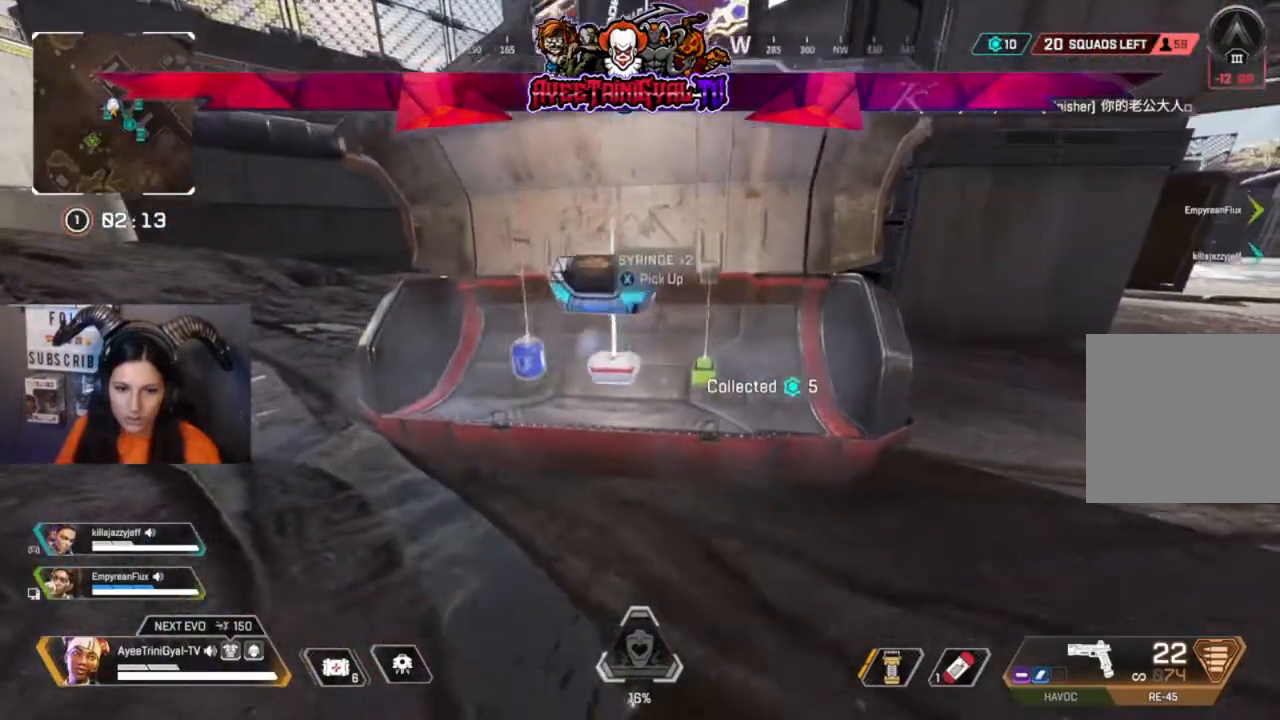
Gameplay with a controller (Xbox layout); each line is a JSON object with the inputs held at the frame after it (dt_ms = milliseconds from this image to that frame). "events" lists button and stick changes between this image and that frame as [ms after this image, input, new state], when the widget could be followed in between.
{"dt_ms": 500, "buttons": [], "left_stick": "center", "right_stick": "center", "events": [[133, "left_stick", "up-right"], [333, "left_stick", "center"]]}
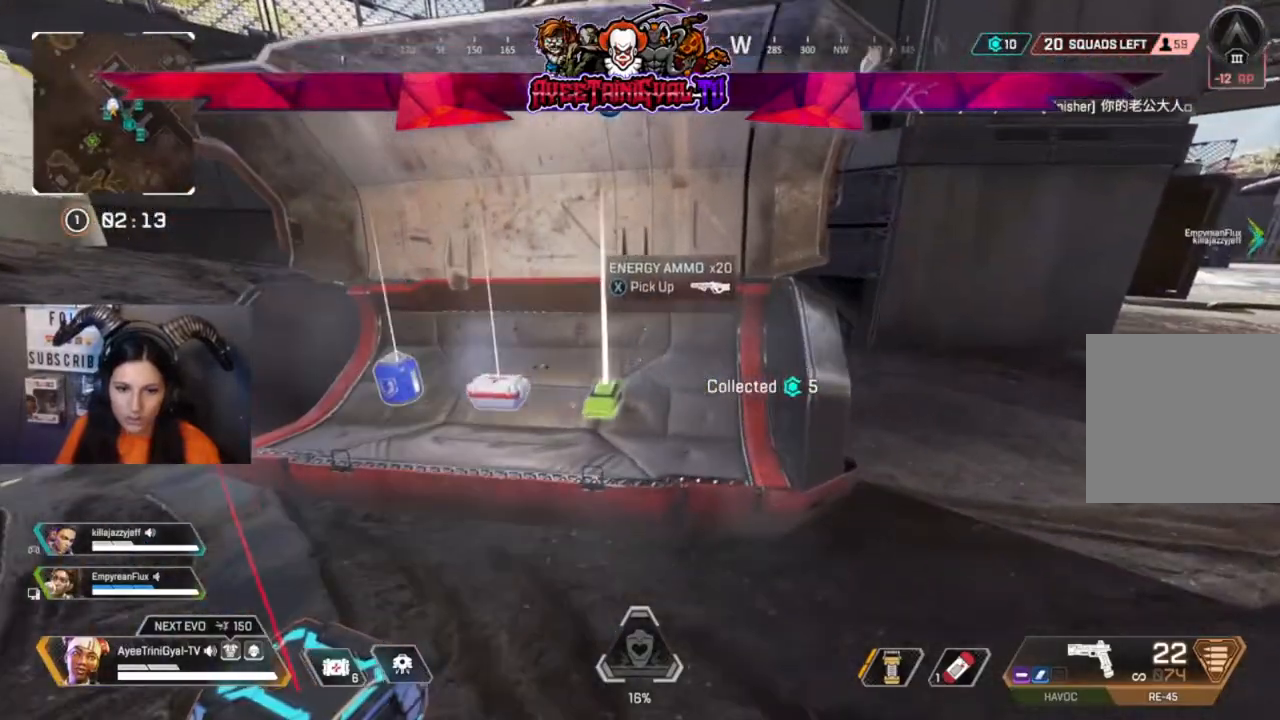
{"dt_ms": 500, "buttons": ["X"], "left_stick": "left", "right_stick": "center", "events": [[200, "X", "down"], [300, "X", "up"], [367, "left_stick", "left"], [433, "X", "down"]]}
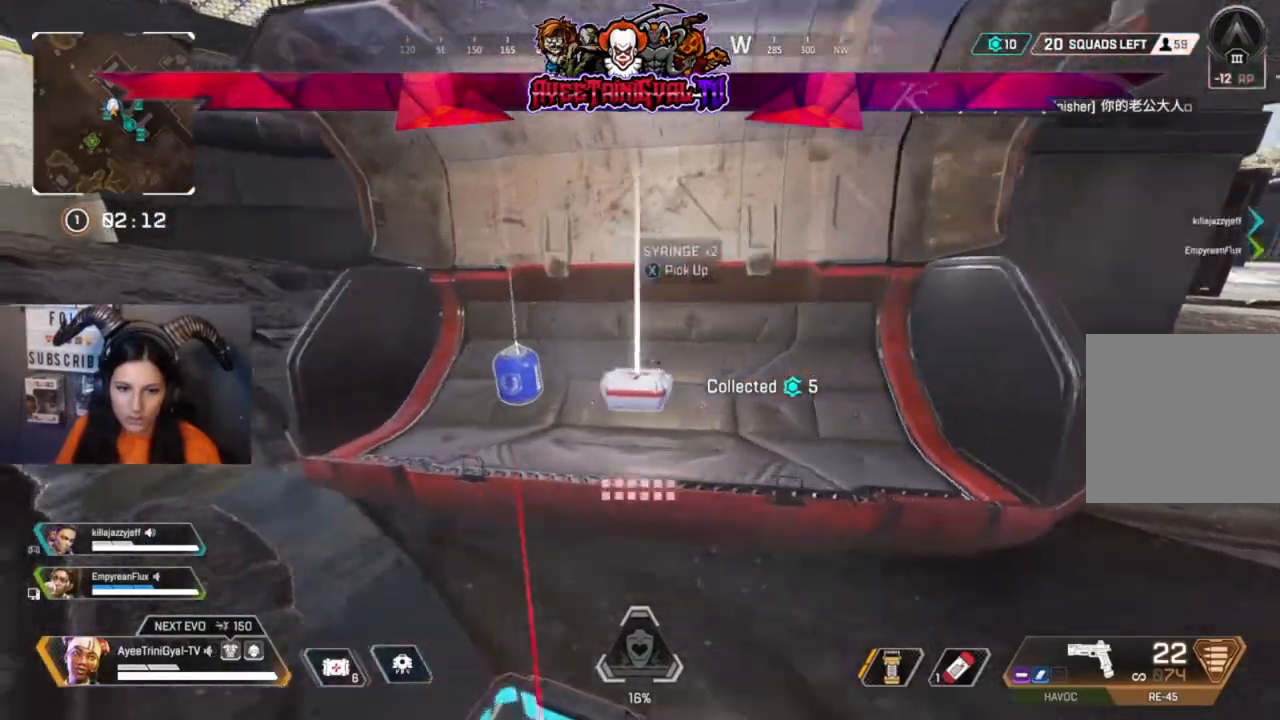
{"dt_ms": 500, "buttons": [], "left_stick": "down-right", "right_stick": "center", "events": [[67, "X", "up"], [67, "left_stick", "center"], [167, "X", "down"], [267, "X", "up"], [333, "left_stick", "down-right"]]}
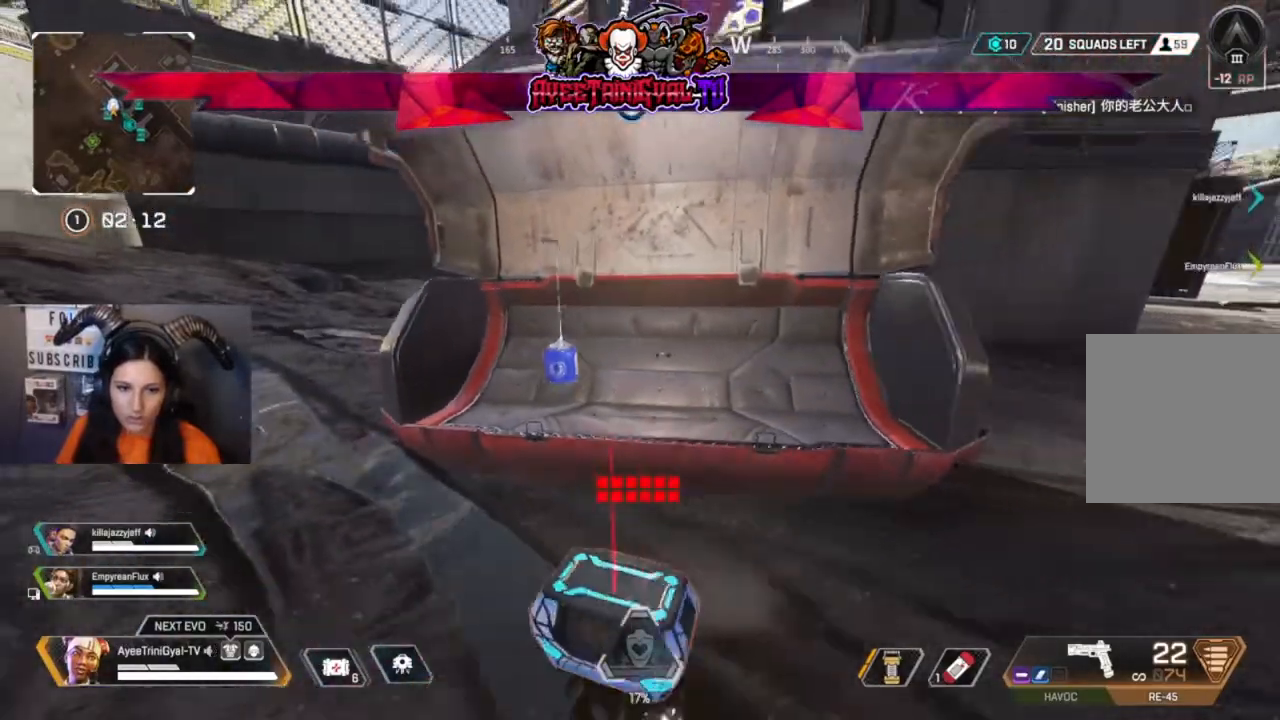
{"dt_ms": 500, "buttons": [], "left_stick": "up-left", "right_stick": "center", "events": [[100, "X", "down"], [100, "left_stick", "left"], [233, "X", "up"], [233, "left_stick", "center"], [500, "left_stick", "up-left"]]}
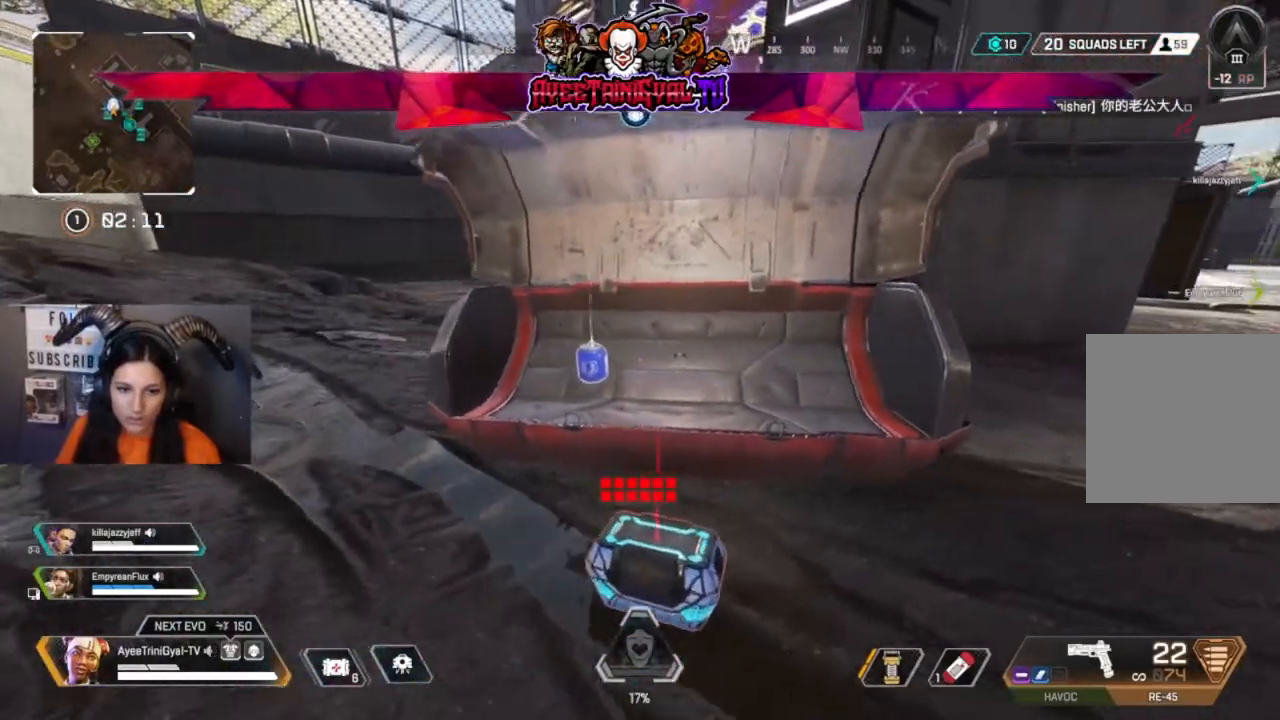
{"dt_ms": 500, "buttons": [], "left_stick": "center", "right_stick": "down", "events": [[67, "X", "down"], [133, "left_stick", "center"], [200, "X", "up"], [433, "right_stick", "down"]]}
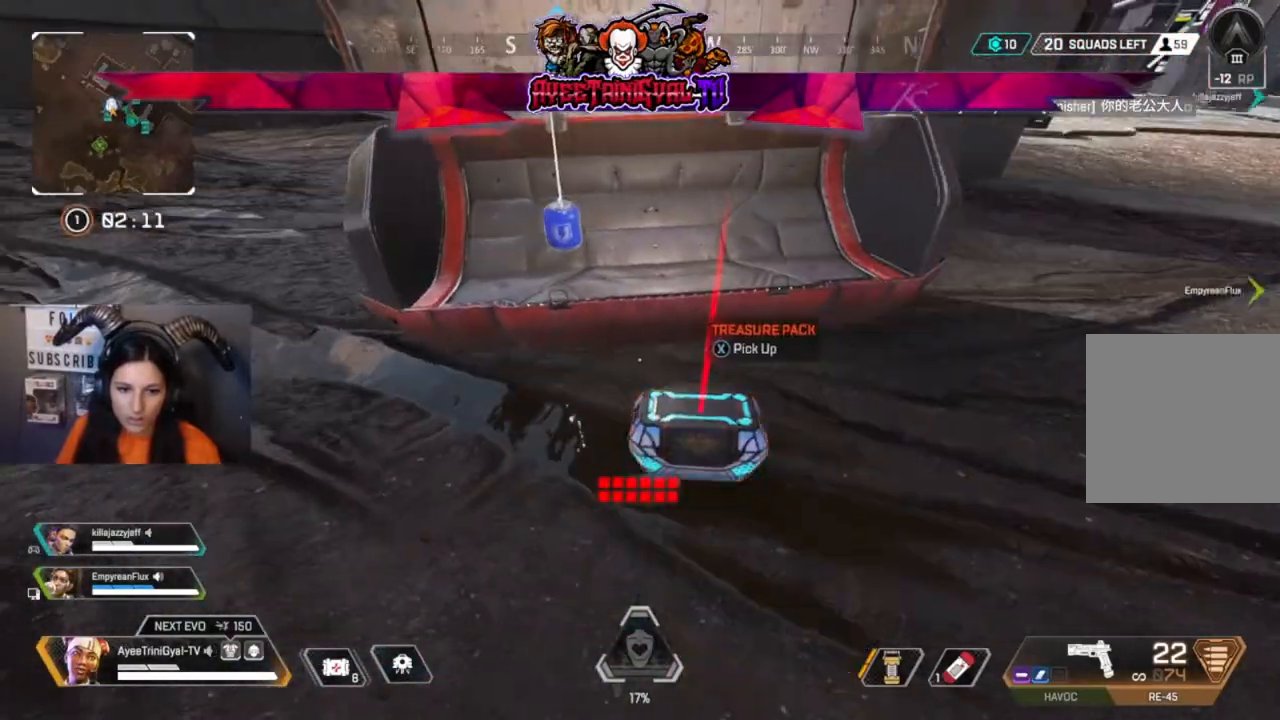
{"dt_ms": 500, "buttons": [], "left_stick": "left", "right_stick": "left", "events": [[33, "right_stick", "center"], [200, "X", "down"], [267, "X", "up"], [400, "left_stick", "left"], [500, "right_stick", "left"]]}
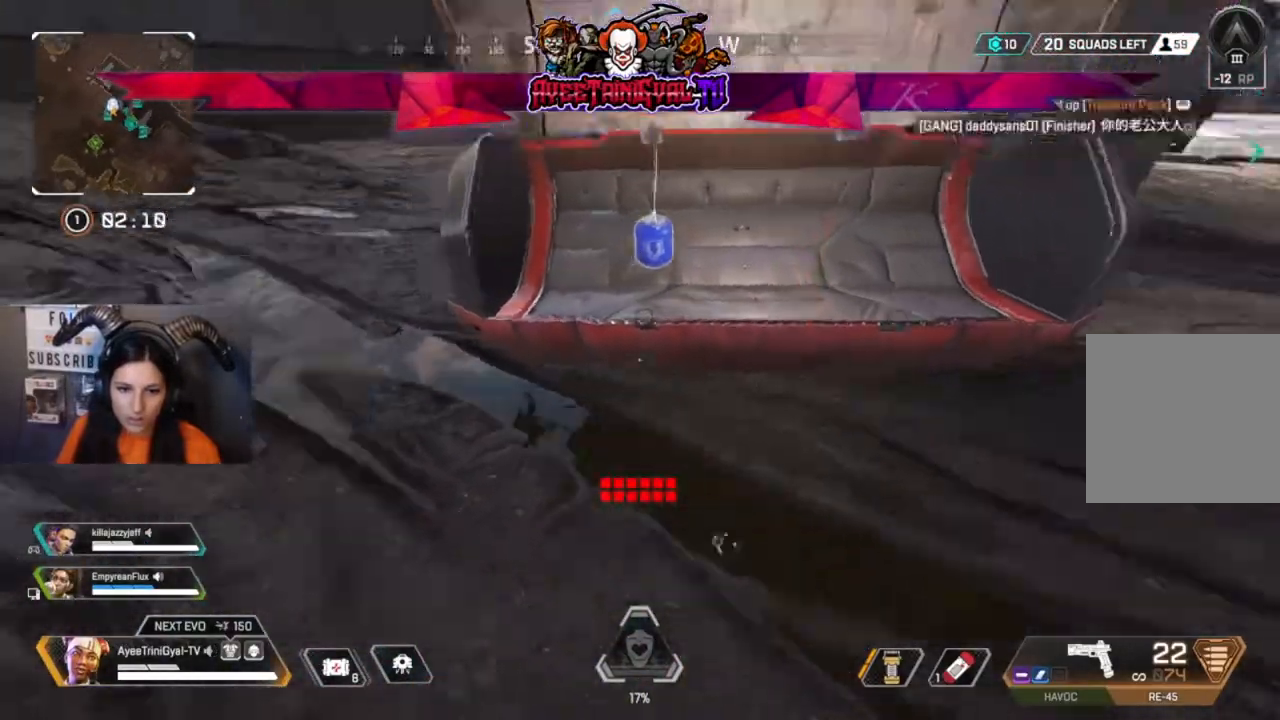
{"dt_ms": 1000, "buttons": [], "left_stick": "up", "right_stick": "center"}
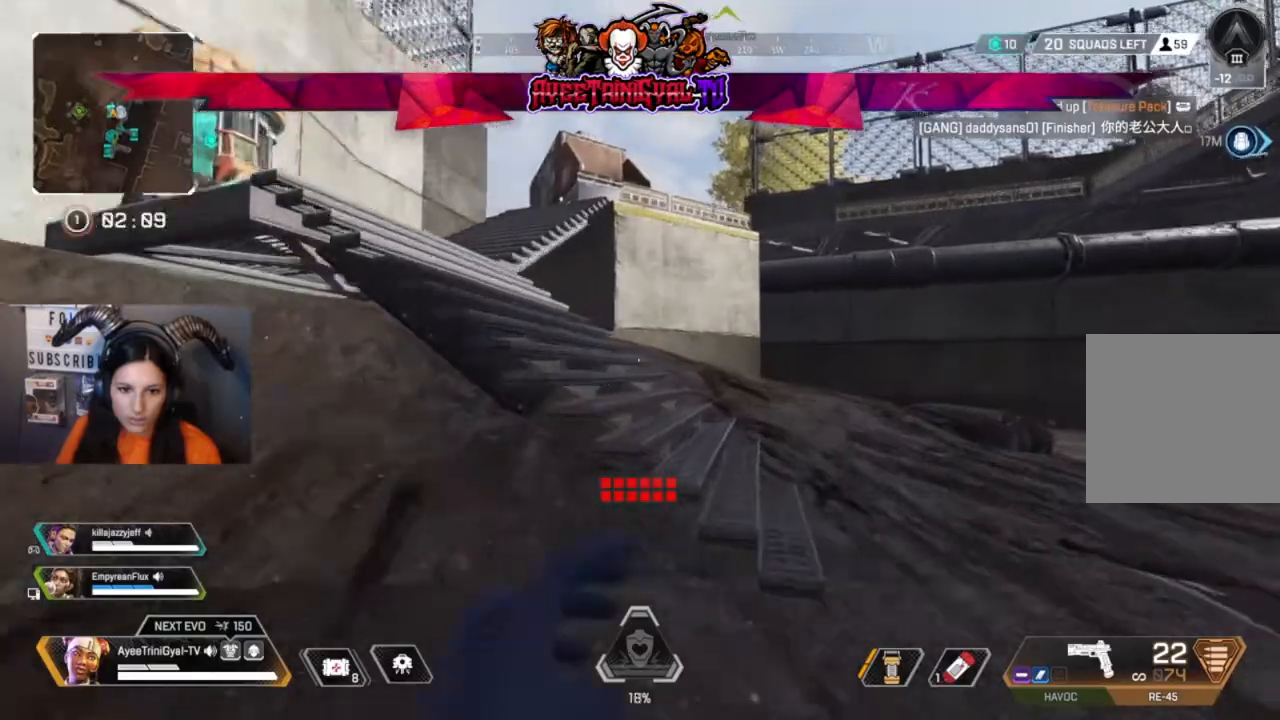
{"dt_ms": 500, "buttons": [], "left_stick": "up", "right_stick": "center", "events": [[233, "right_stick", "left"], [433, "right_stick", "center"]]}
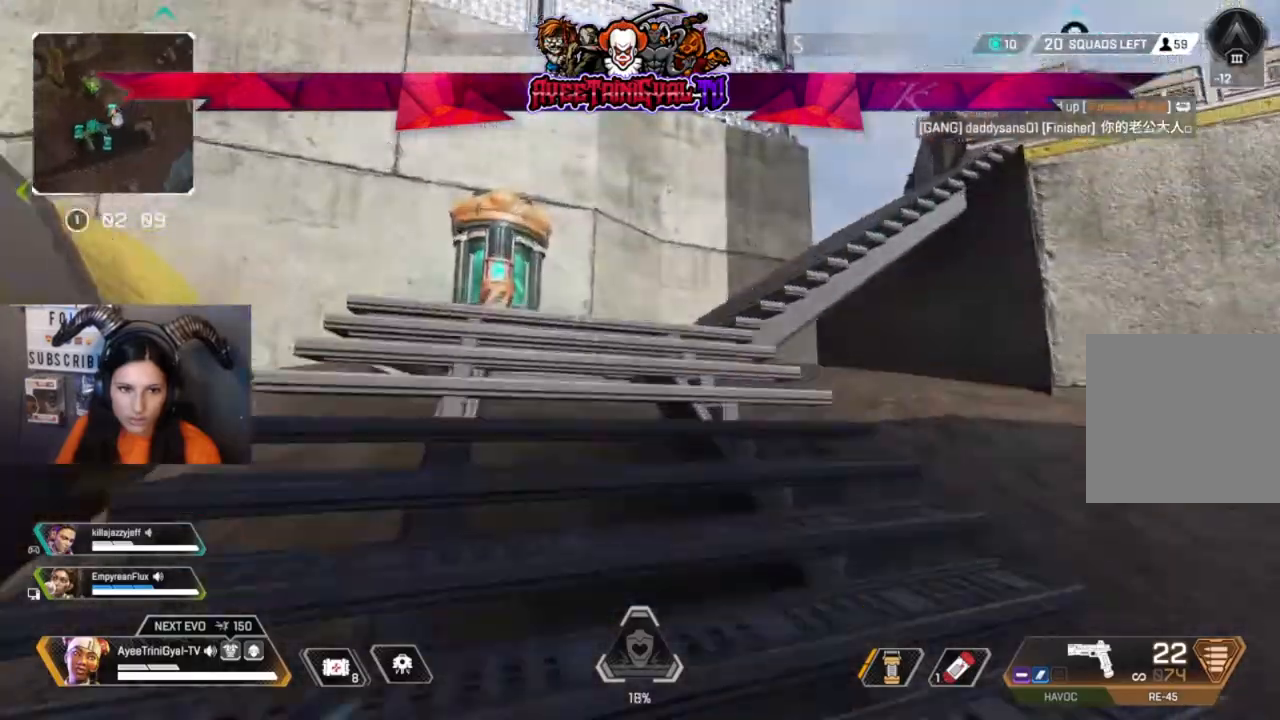
{"dt_ms": 500, "buttons": ["X"], "left_stick": "up", "right_stick": "center"}
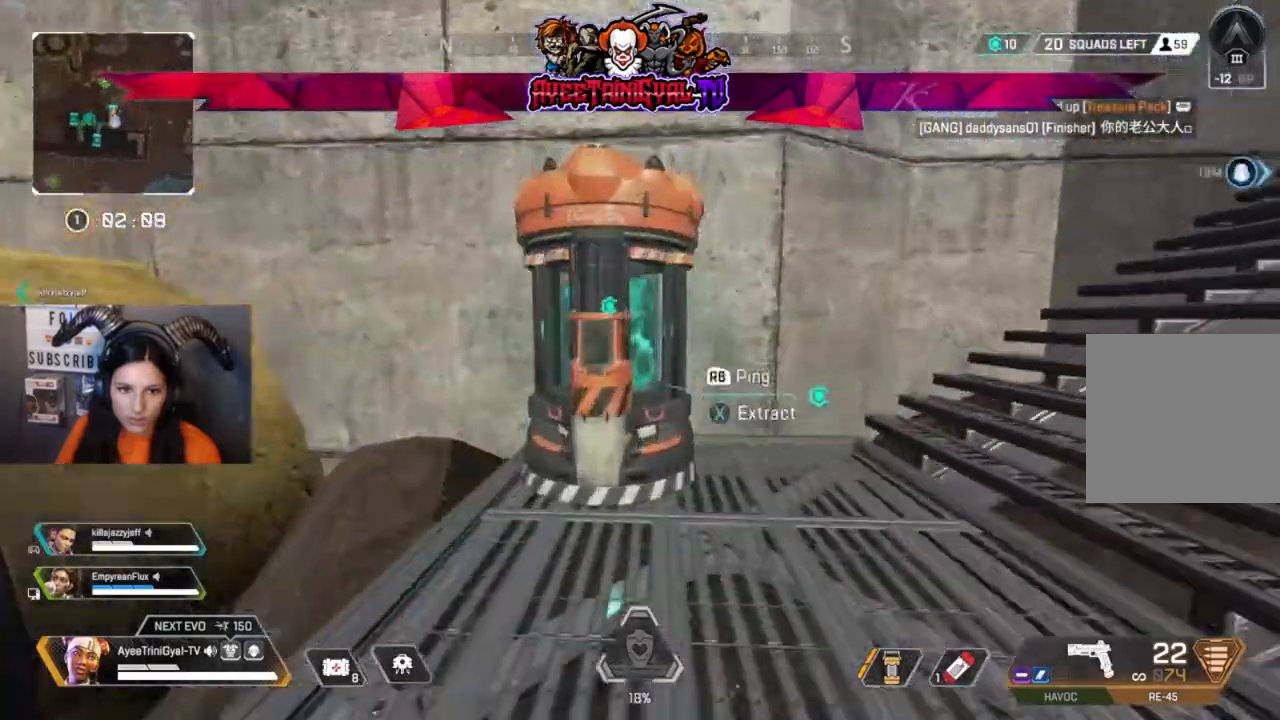
{"dt_ms": 500, "buttons": [], "left_stick": "up", "right_stick": "right"}